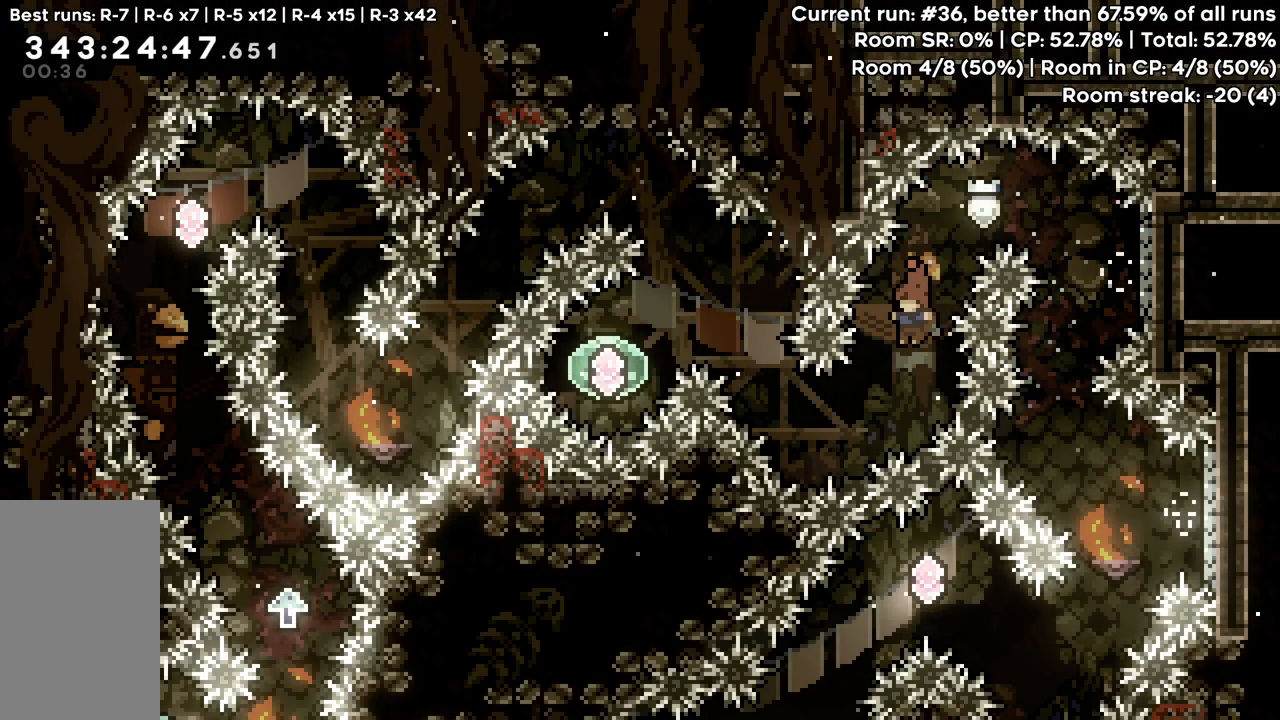
Gameplay with keyboard; each line is a JSON object with the keys held at the frame after it. "events" lists presses ("down") and releases ("up") of "dash", "demo", "down", "grab", "jump", "jump2", "left", "pause", "right" and "up" between this image and that frame as [ms after this image, input, new state], when the widget could be followed in between. No other keys are recorded. Mouse input is not recorded. Key names are as the overlay labels them; some are game actions (e.g. jump) rather than physical keys.
{"keys": ["left", "up"], "events": [[17, "left", "down"], [17, "up", "down"], [200, "demo", "down"], [350, "demo", "up"]]}
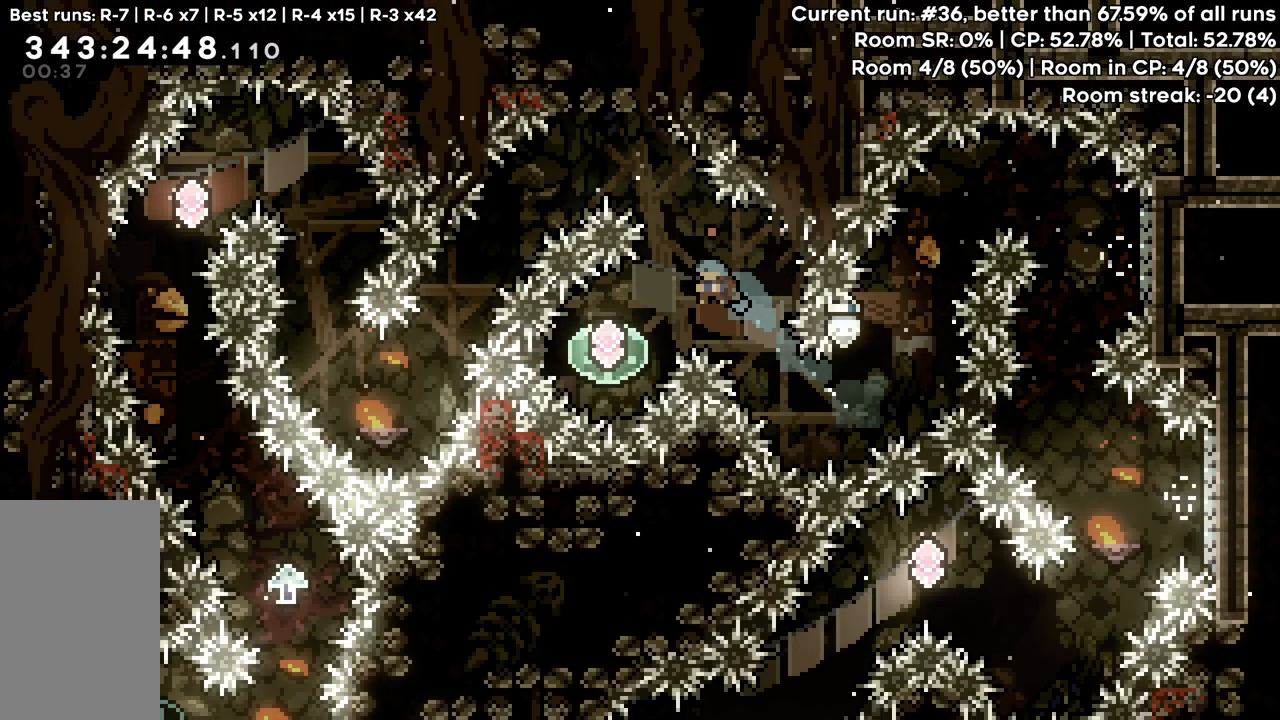
{"keys": ["up"], "events": [[217, "left", "up"], [317, "demo", "down"], [317, "right", "down"], [450, "demo", "up"], [500, "right", "up"]]}
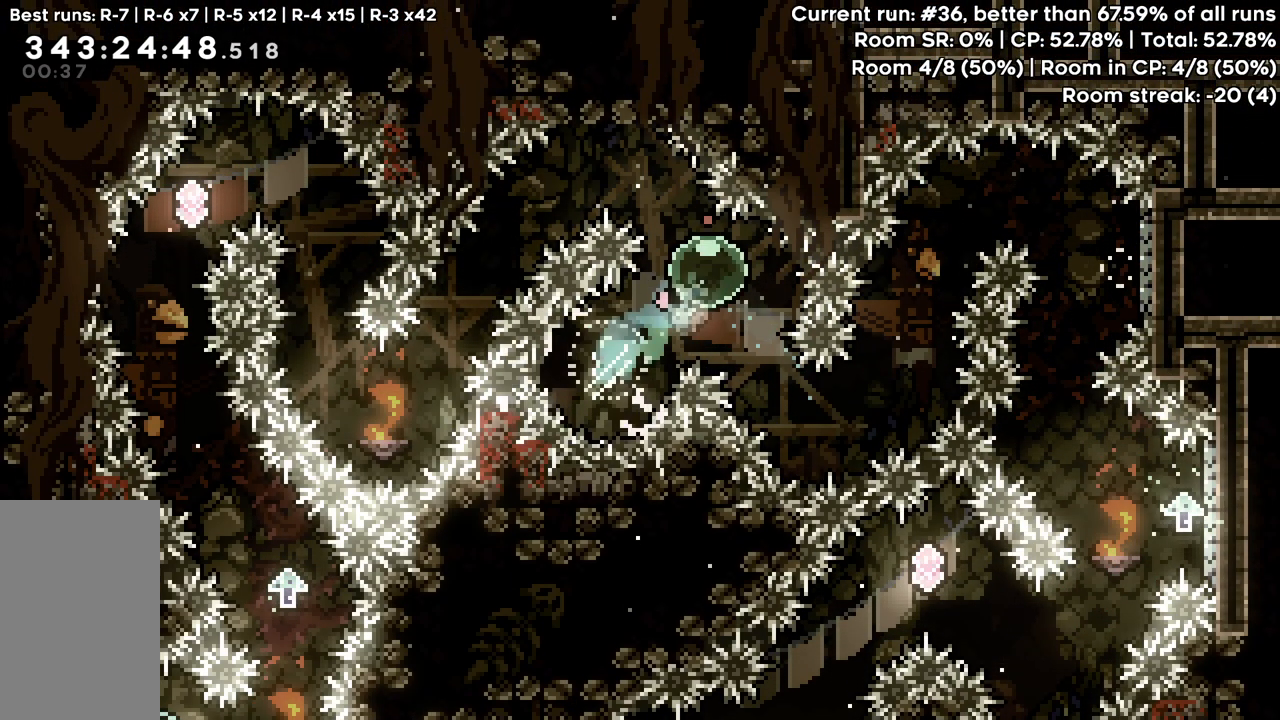
{"keys": ["left", "up"], "events": [[50, "demo", "down"], [50, "left", "down"], [183, "demo", "up"]]}
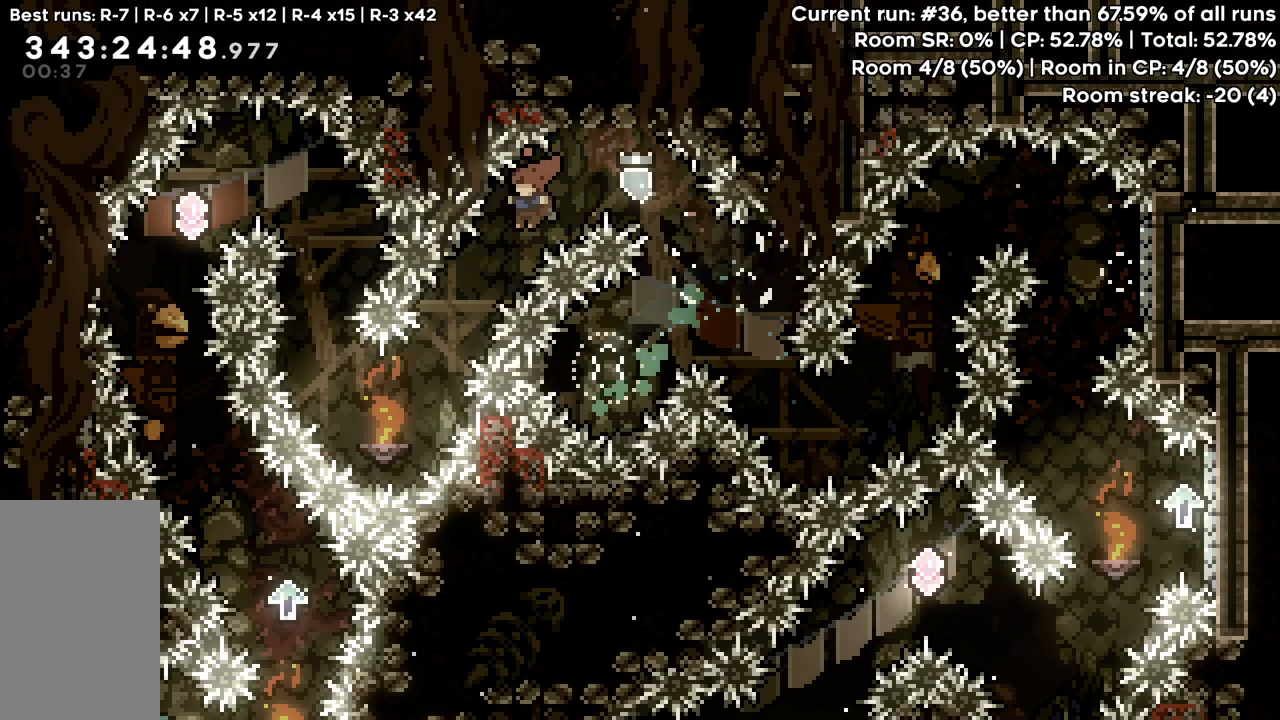
{"keys": ["jump", "left", "up"], "events": [[383, "jump", "down"]]}
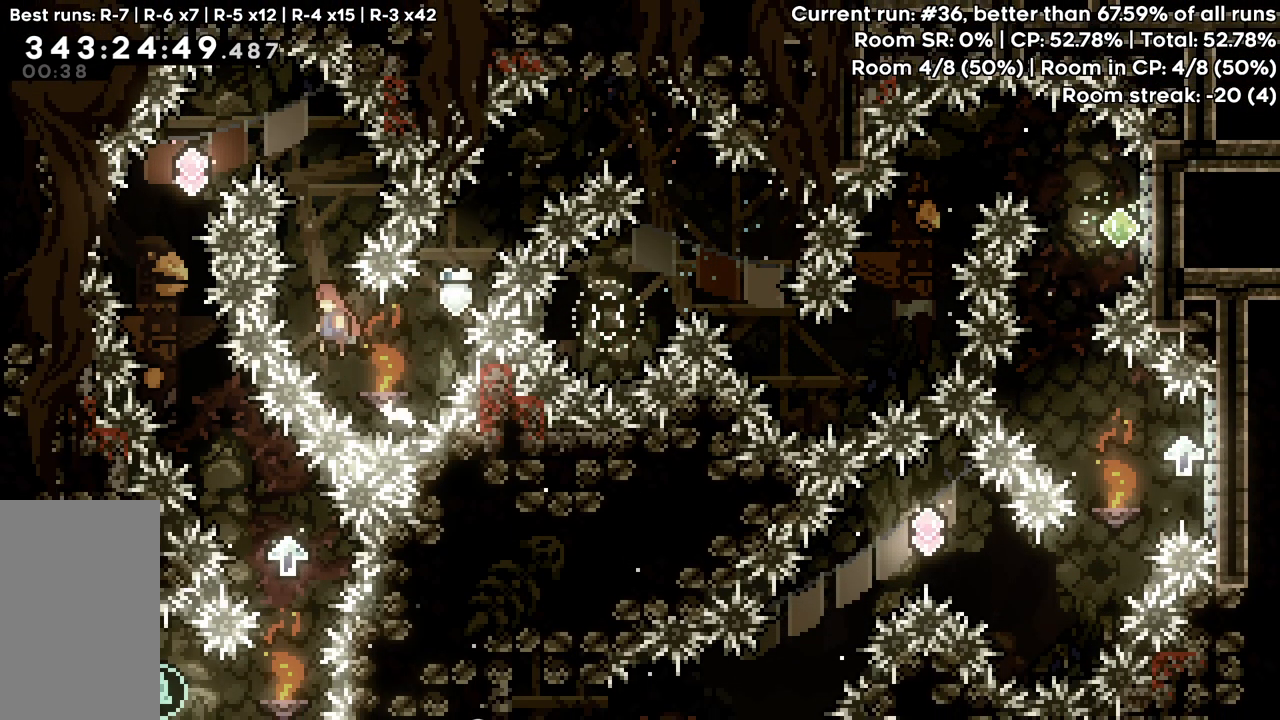
{"keys": ["up"], "events": [[33, "left", "up"], [367, "demo", "down"], [450, "jump", "up"], [500, "demo", "up"]]}
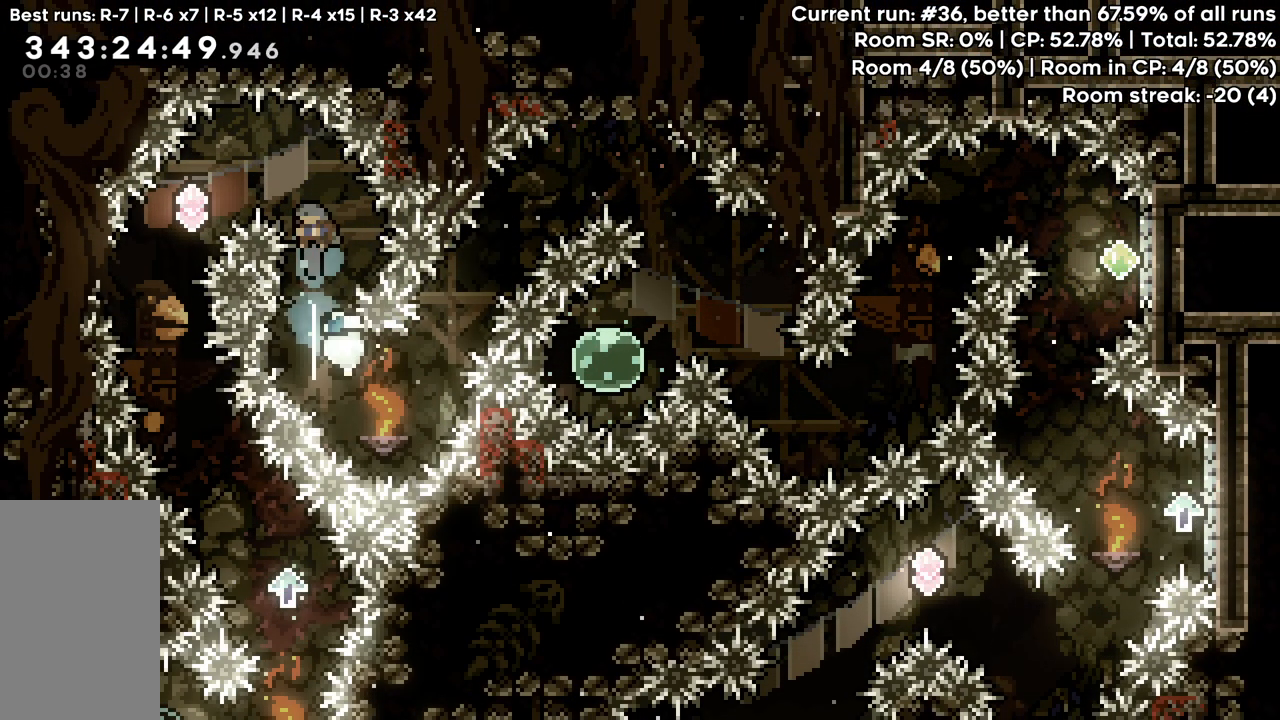
{"keys": ["left"], "events": [[50, "left", "down"], [100, "up", "up"]]}
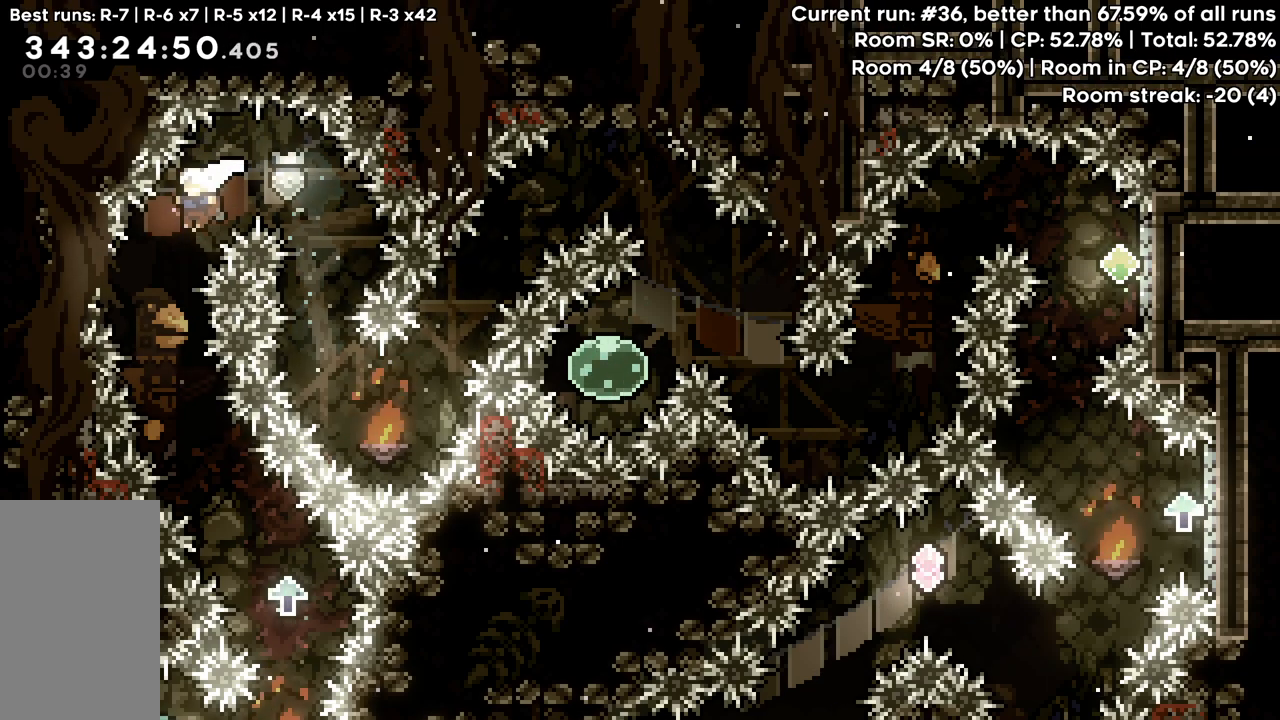
{"keys": ["right"], "events": [[67, "left", "up"], [233, "right", "down"]]}
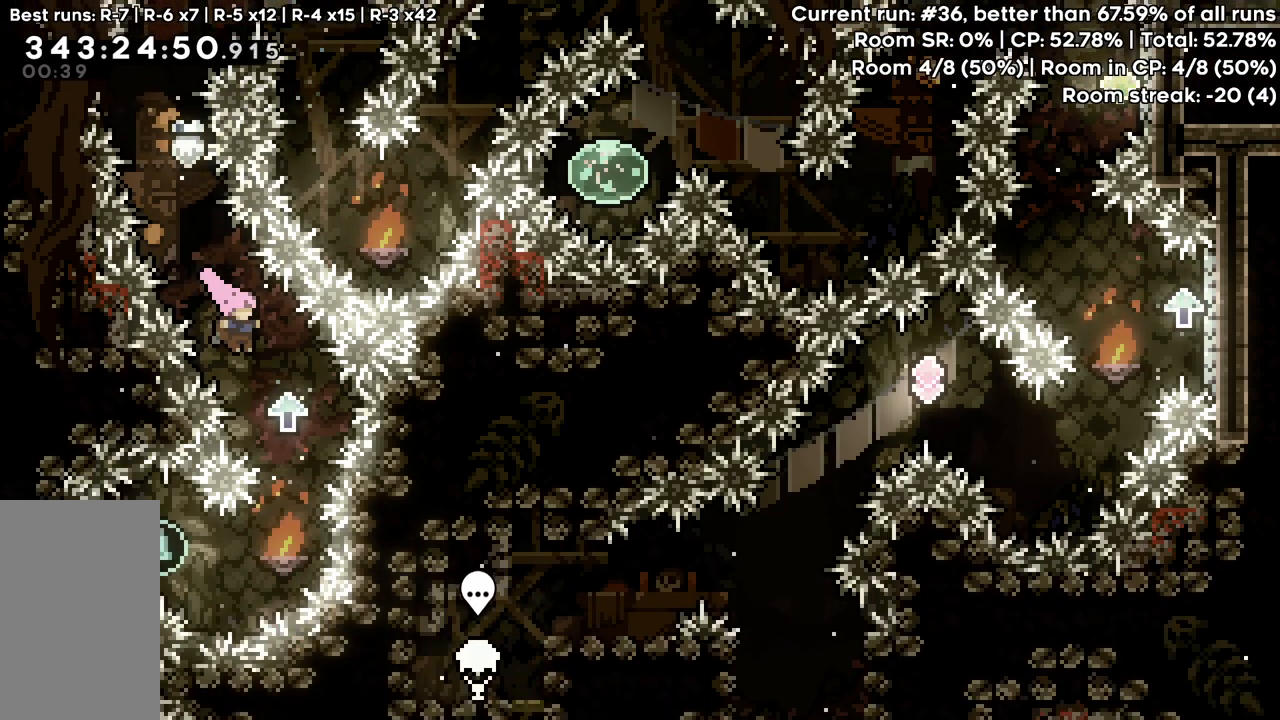
{"keys": ["dash", "left"], "events": [[117, "right", "up"], [450, "left", "down"], [500, "dash", "down"]]}
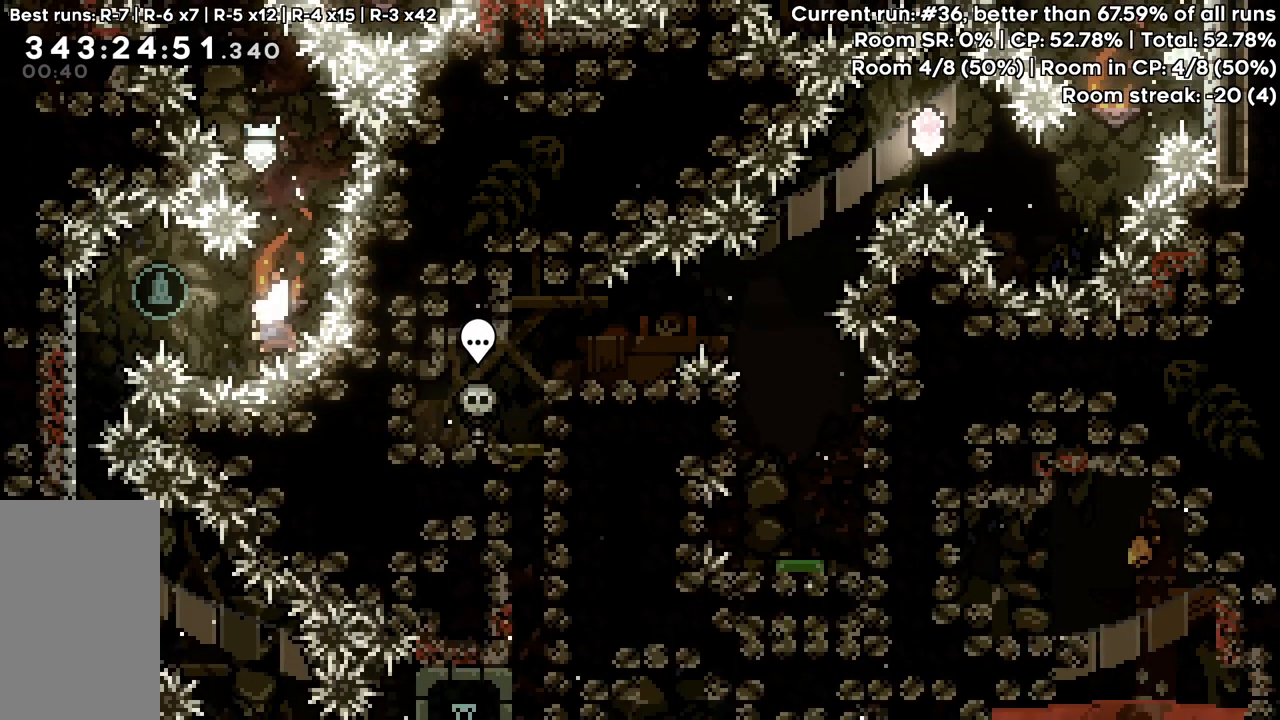
{"keys": [], "events": [[133, "dash", "up"], [333, "left", "up"]]}
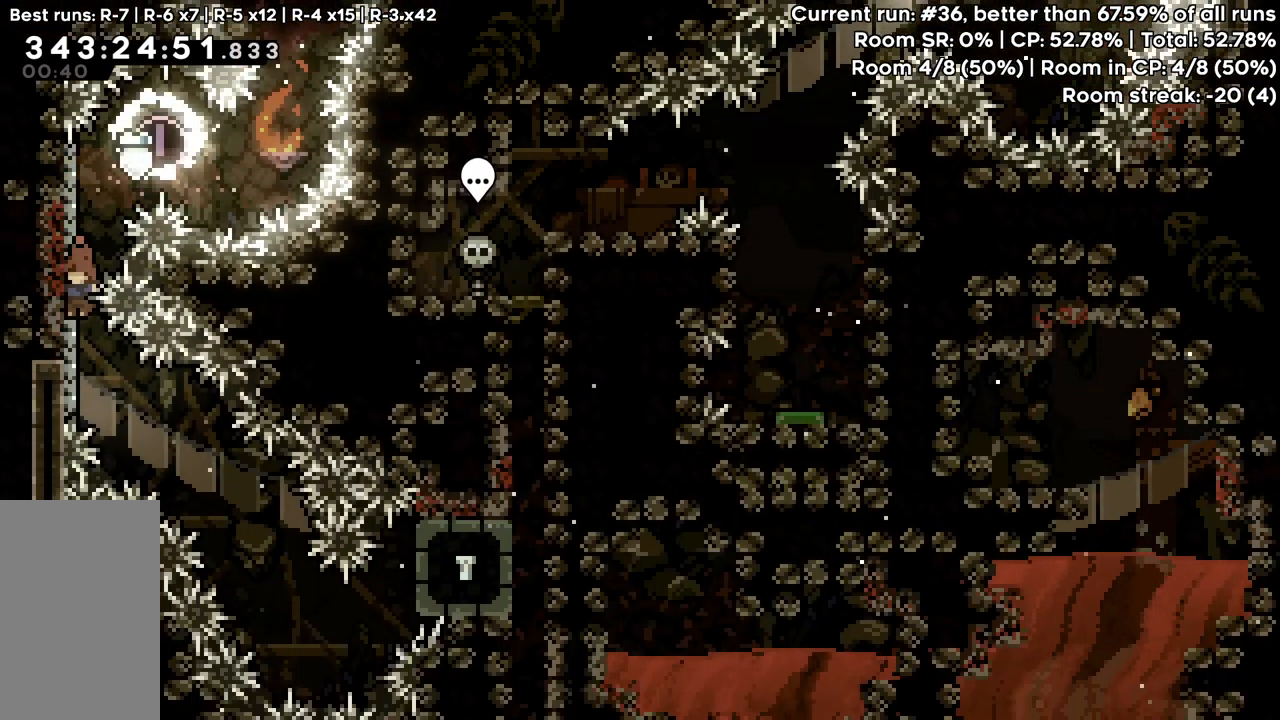
{"keys": ["right"], "events": [[150, "dash", "down"], [150, "down", "down"], [150, "right", "down"], [250, "dash", "up"], [350, "down", "up"]]}
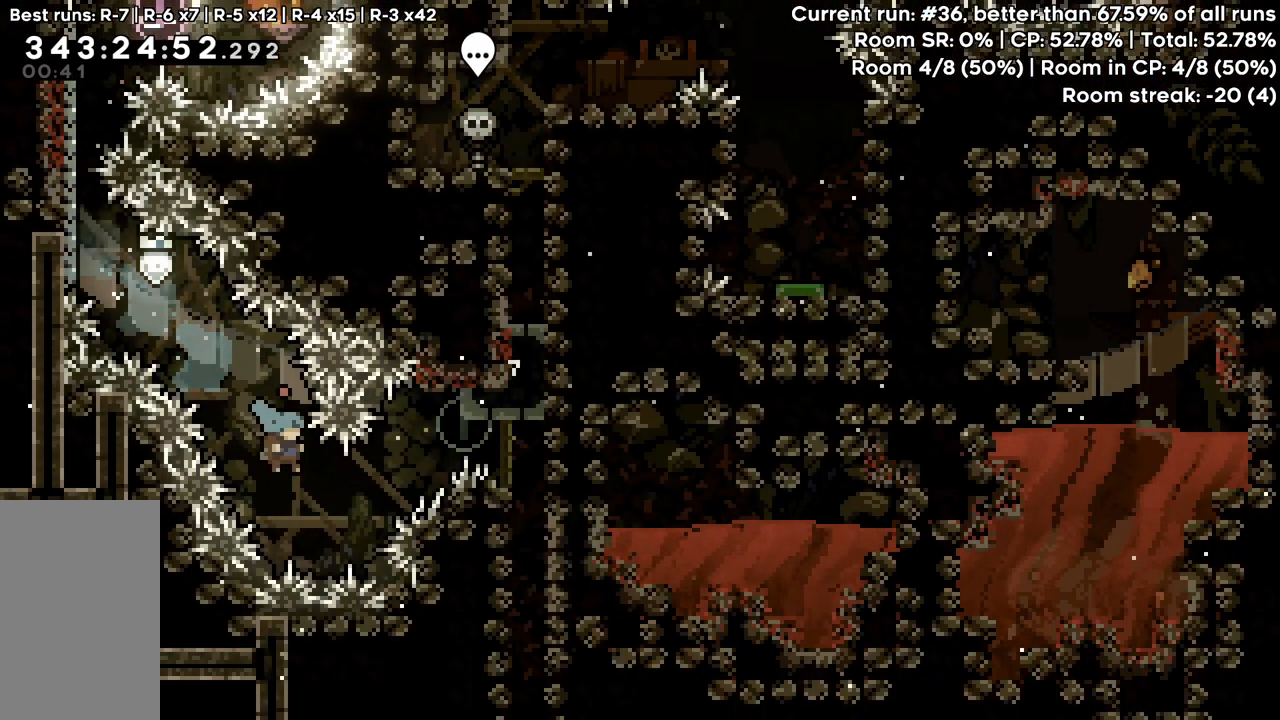
{"keys": ["grab", "jump", "right"], "events": [[117, "jump", "down"], [267, "grab", "down"]]}
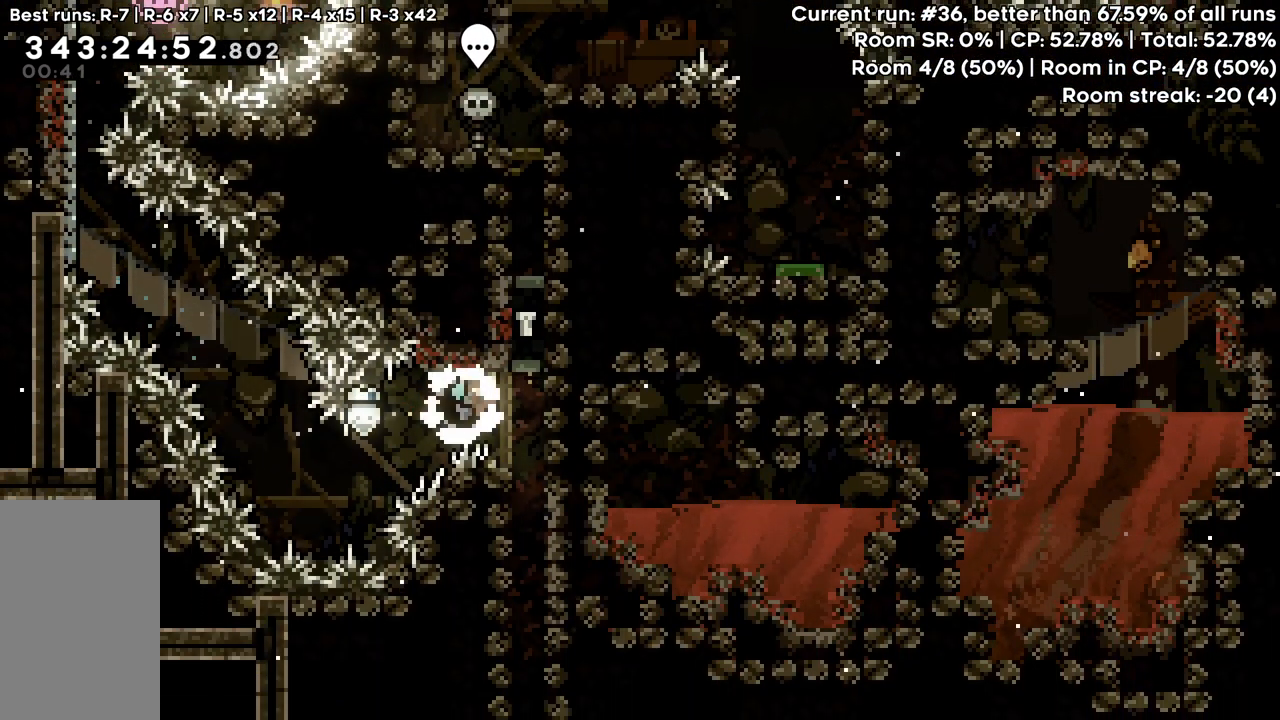
{"keys": [], "events": [[233, "jump", "up"], [283, "right", "up"], [467, "grab", "up"]]}
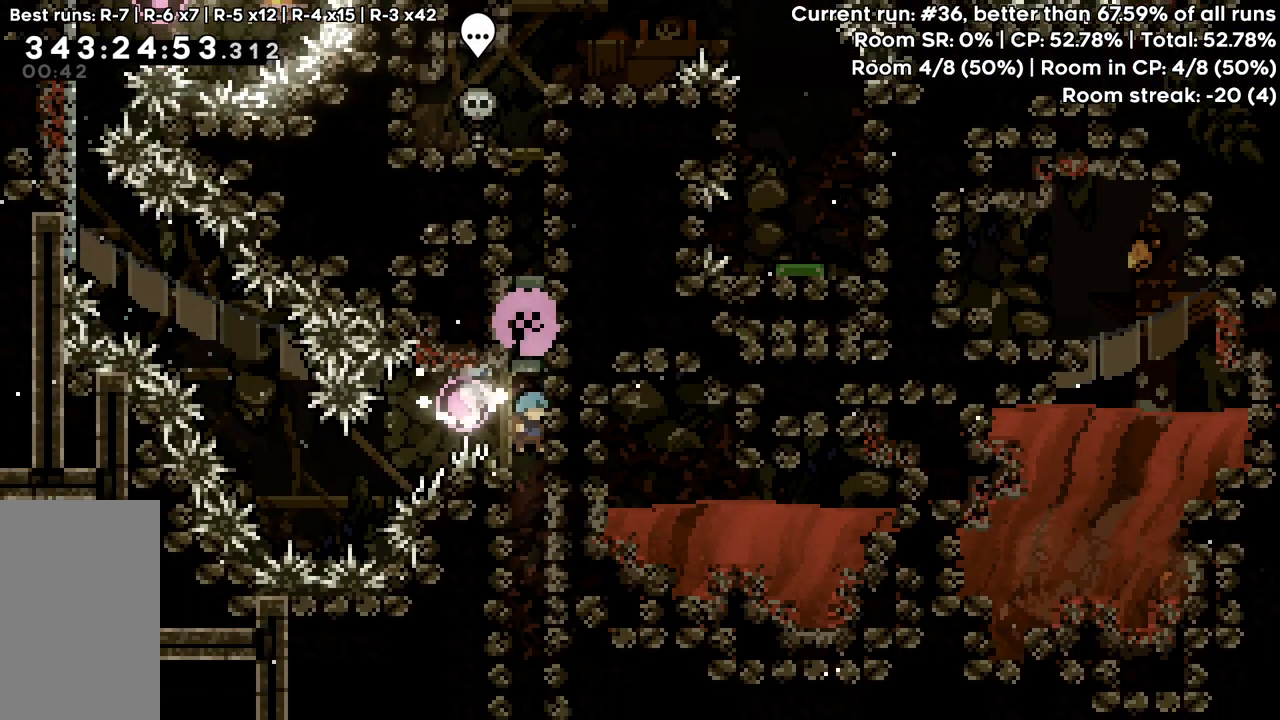
{"keys": [], "events": []}
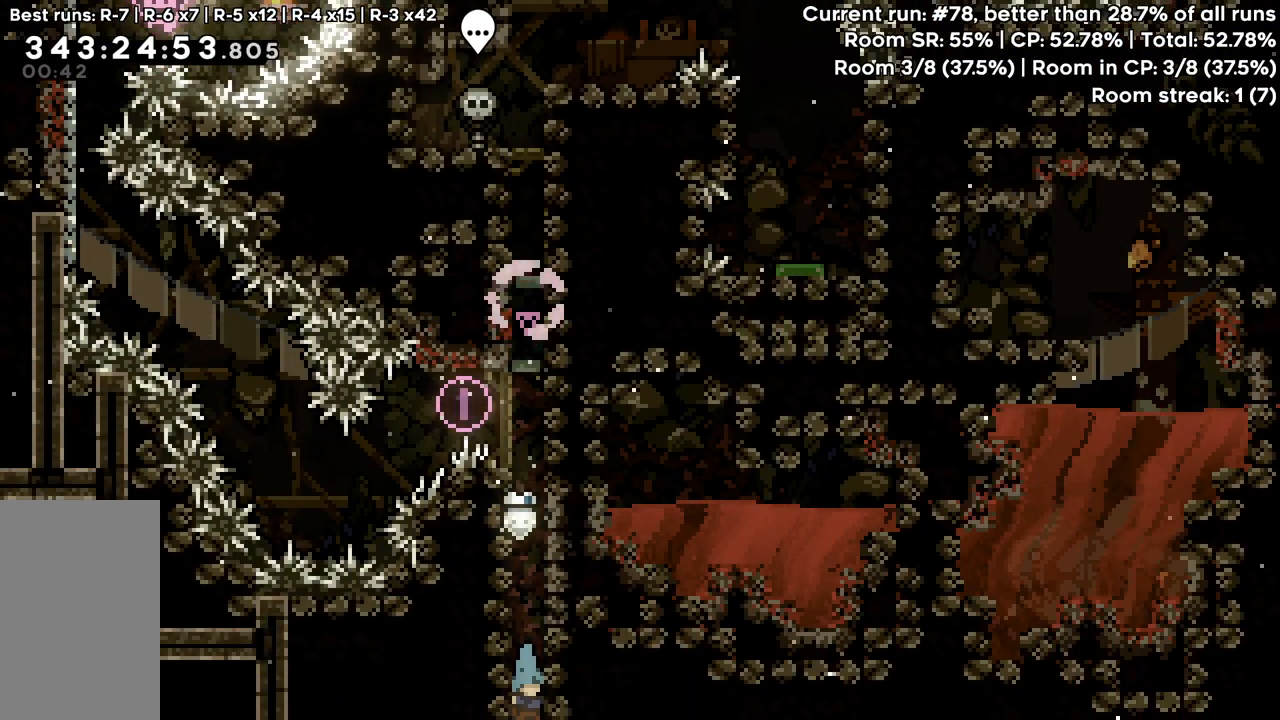
{"keys": []}
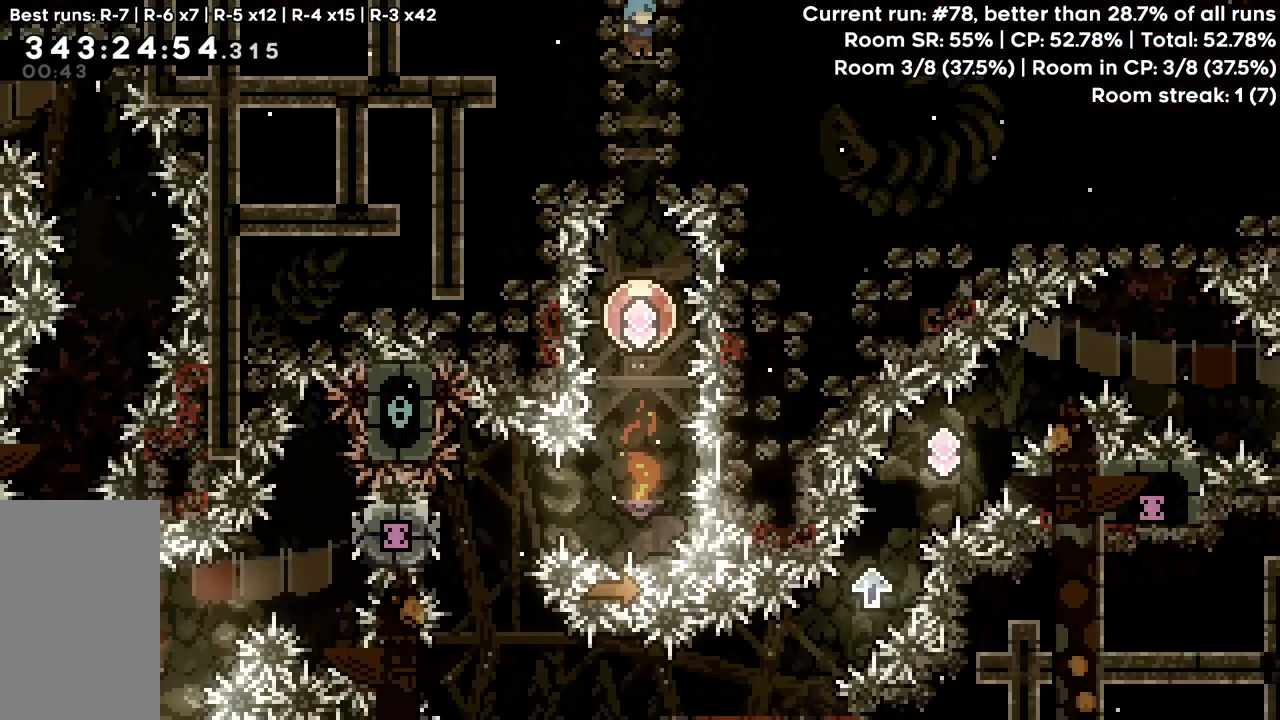
{"keys": ["grab"], "events": [[233, "grab", "down"]]}
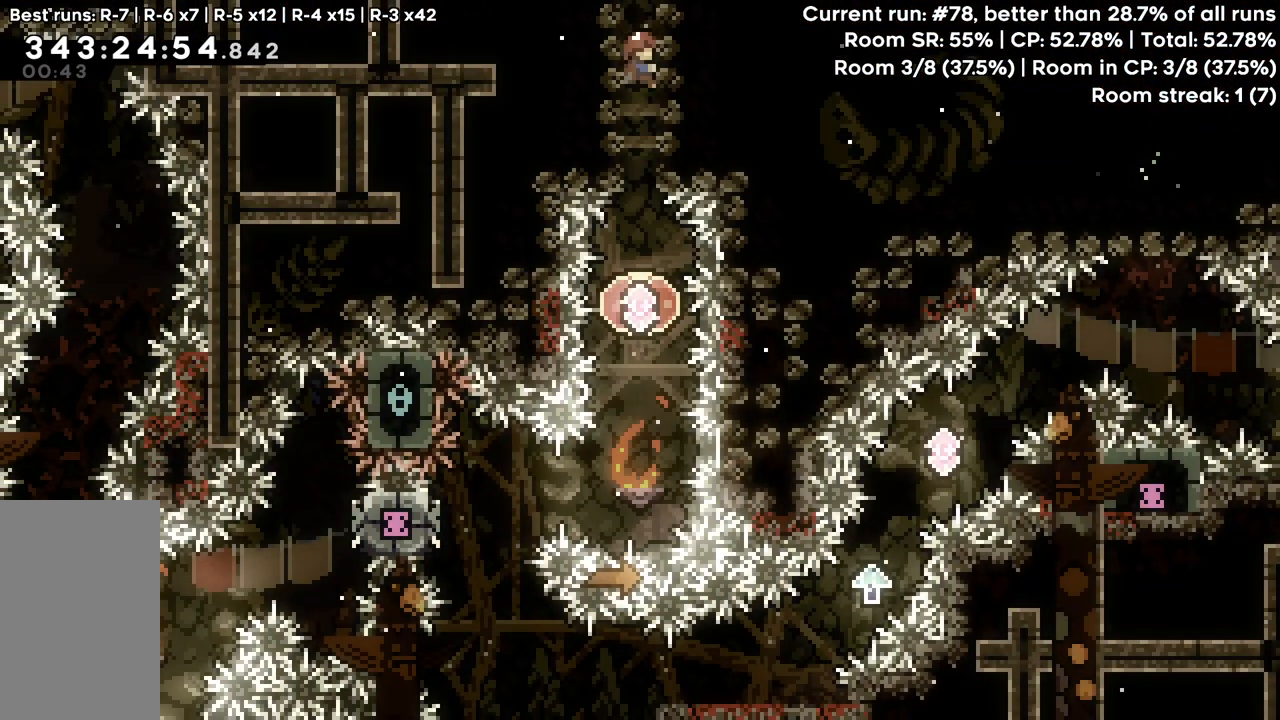
{"keys": ["dash", "down"], "events": [[67, "grab", "up"], [483, "dash", "down"], [483, "down", "down"]]}
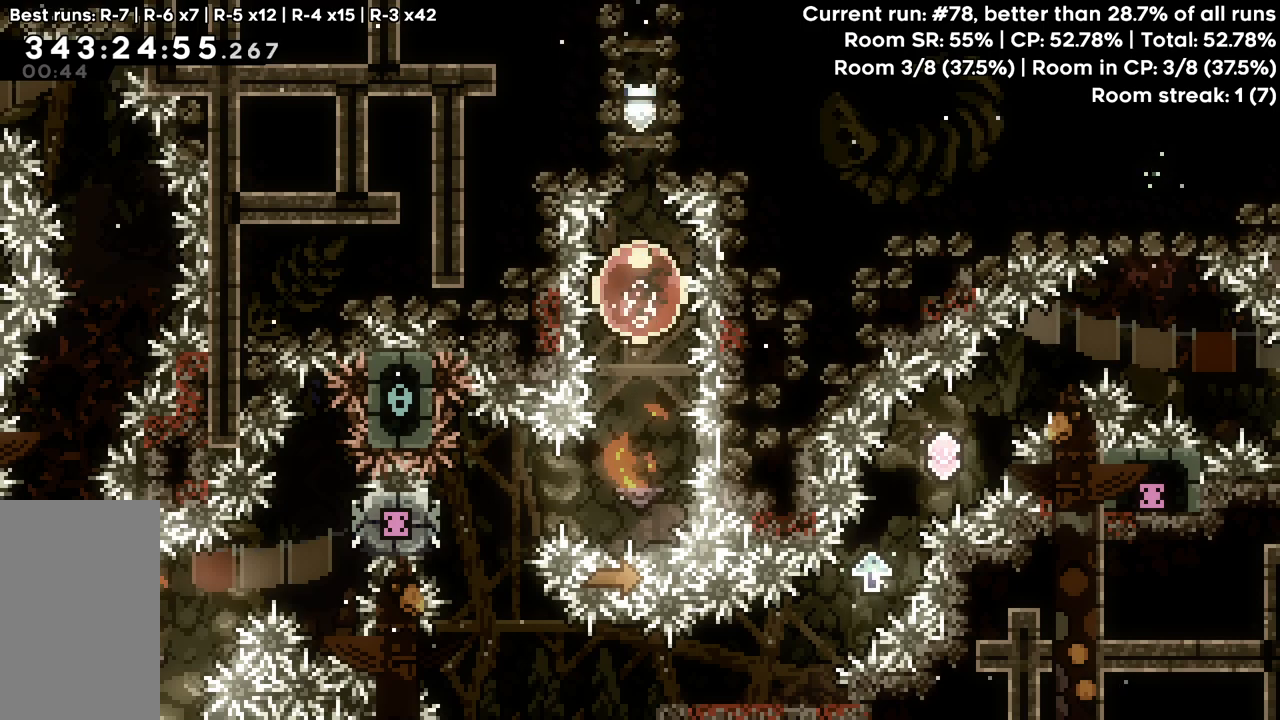
{"keys": [], "events": [[117, "dash", "up"], [117, "down", "up"], [217, "dash", "down"], [217, "left", "down"], [400, "dash", "up"], [500, "left", "up"]]}
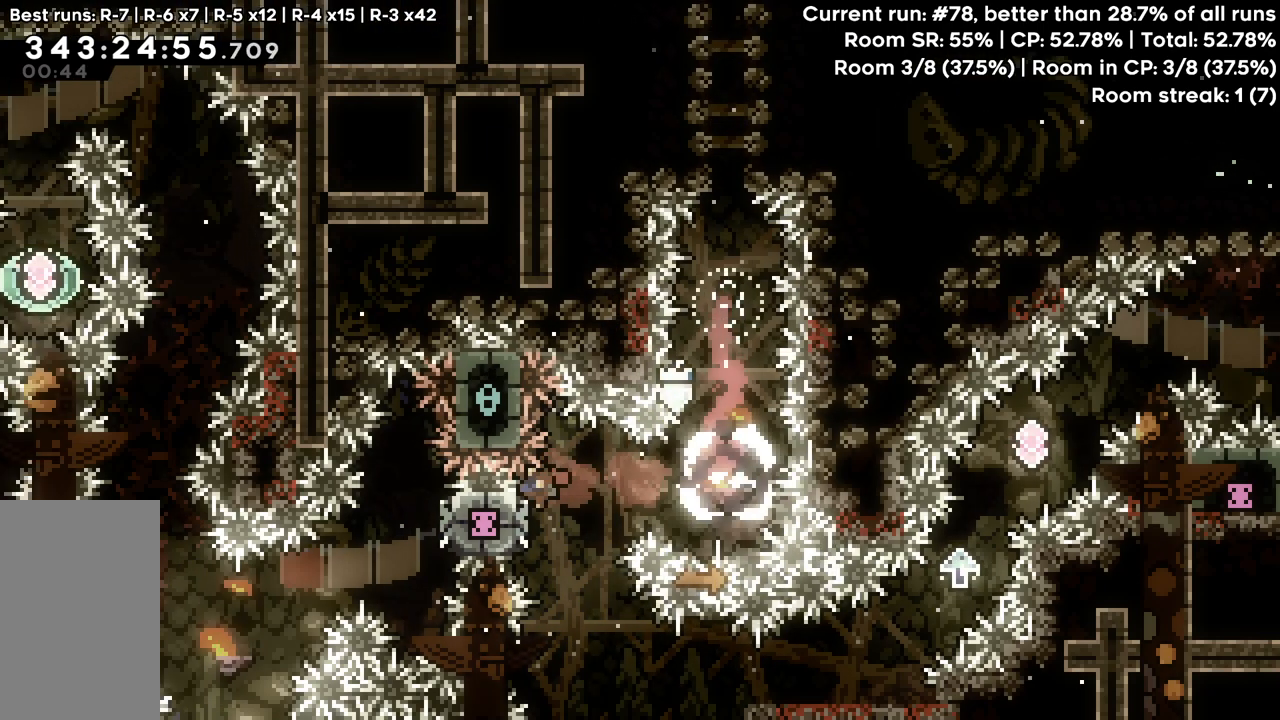
{"keys": [], "events": [[183, "jump", "down"], [233, "jump", "up"]]}
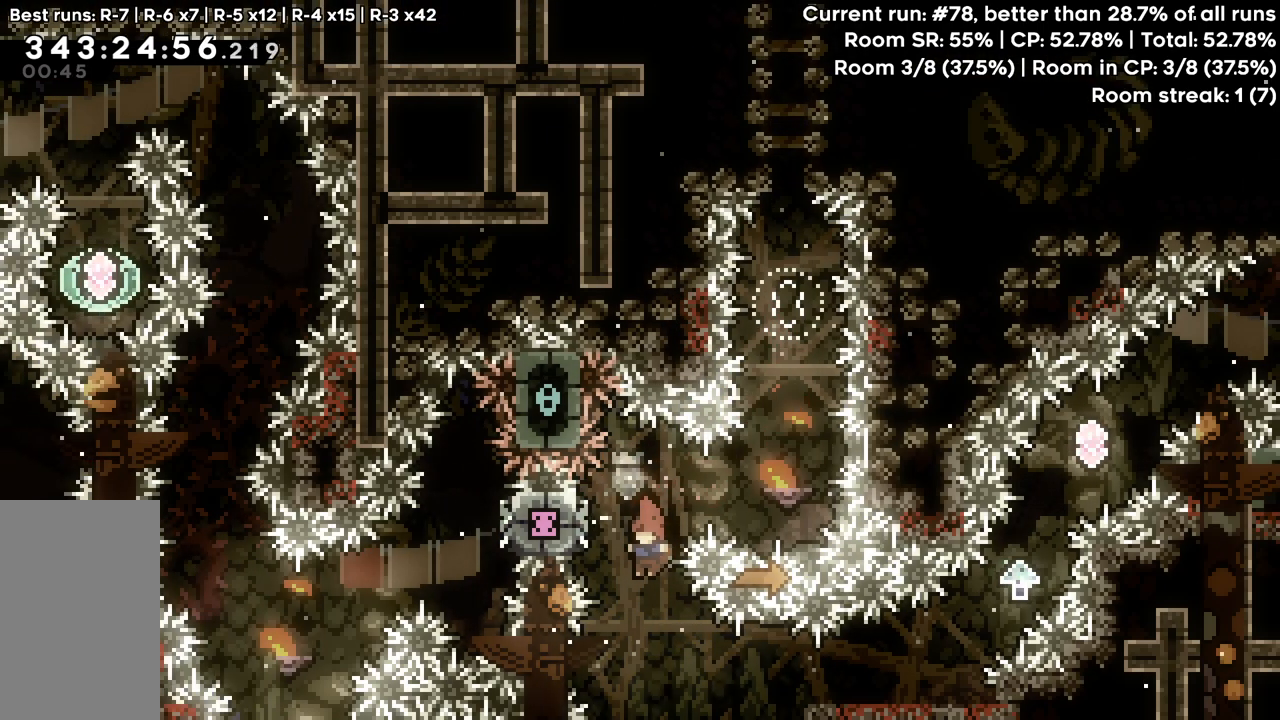
{"keys": ["grab"], "events": [[200, "right", "down"], [250, "dash", "down"], [300, "grab", "down"], [483, "dash", "up"], [483, "right", "up"]]}
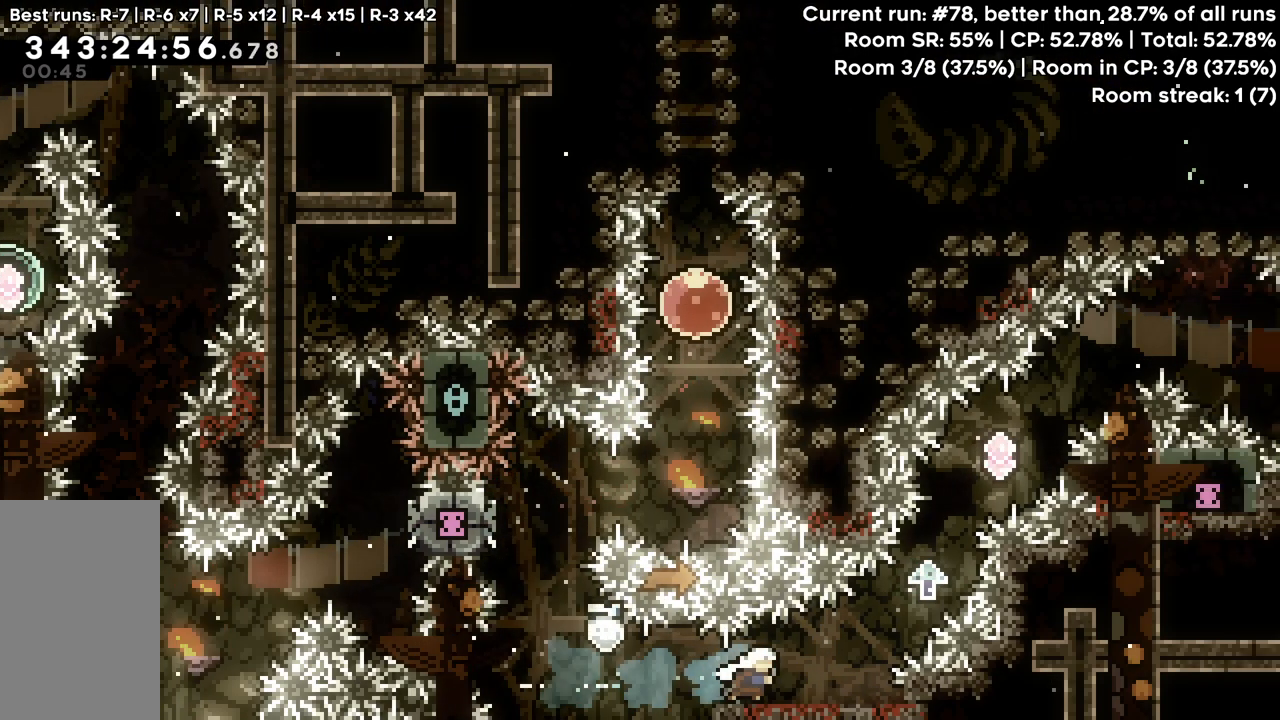
{"keys": []}
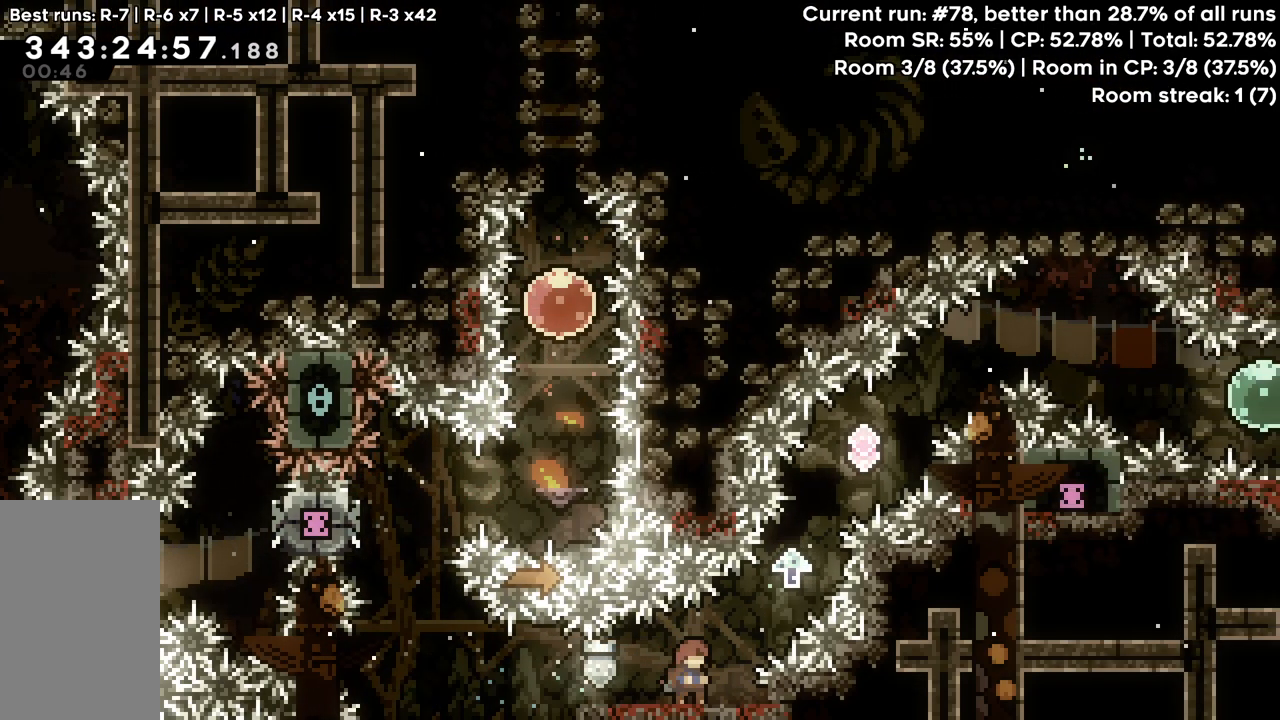
{"keys": ["jump", "right"]}
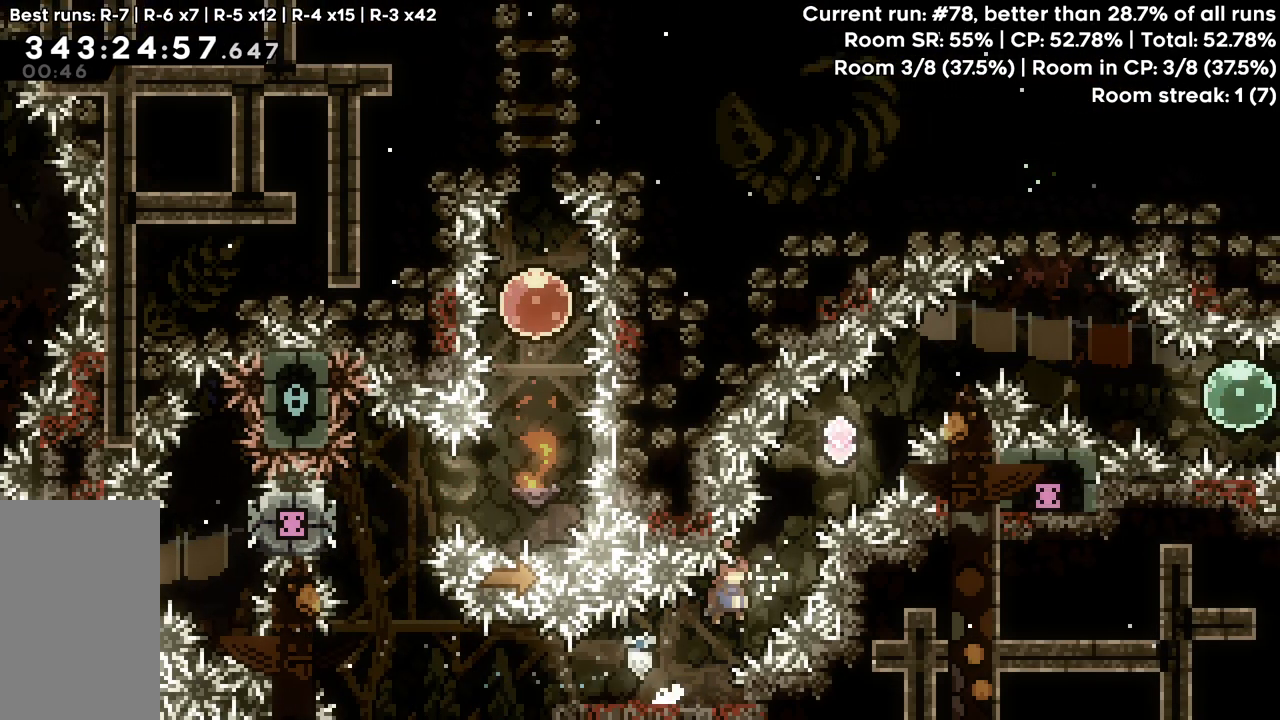
{"keys": ["jump", "right", "up"]}
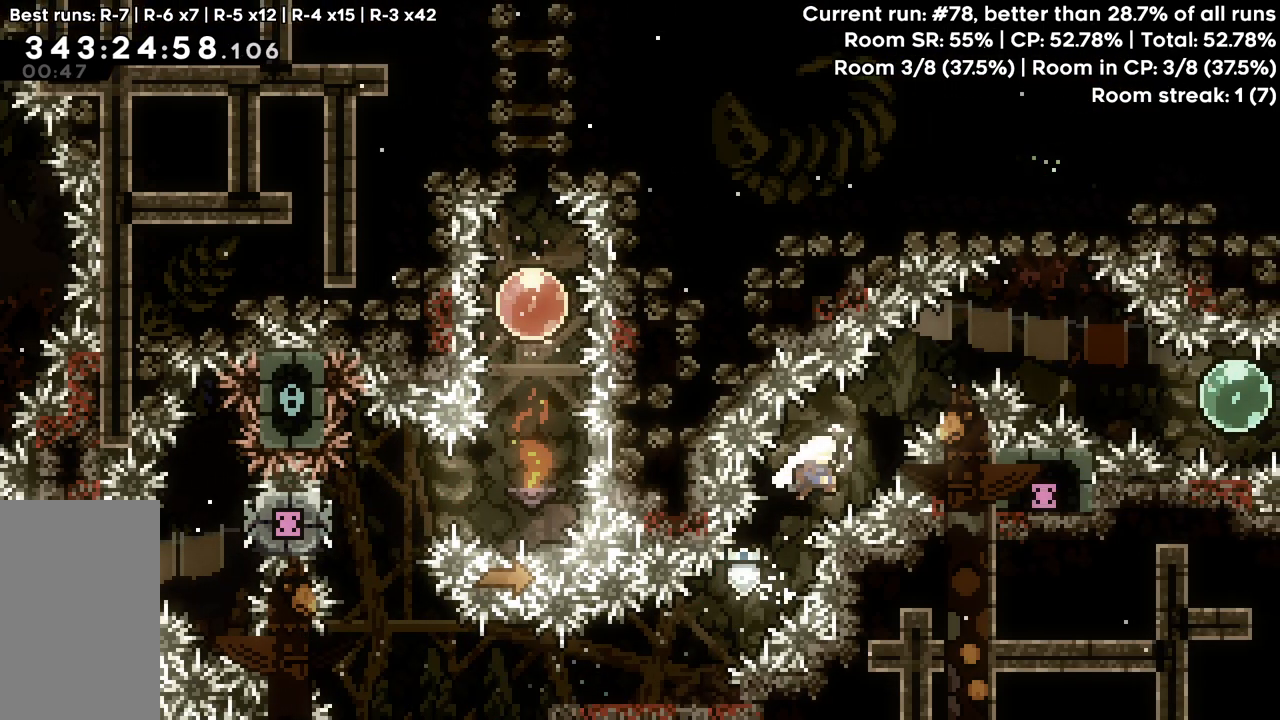
{"keys": ["right", "up"], "events": [[83, "demo", "down"], [133, "jump", "up"], [267, "demo", "up"]]}
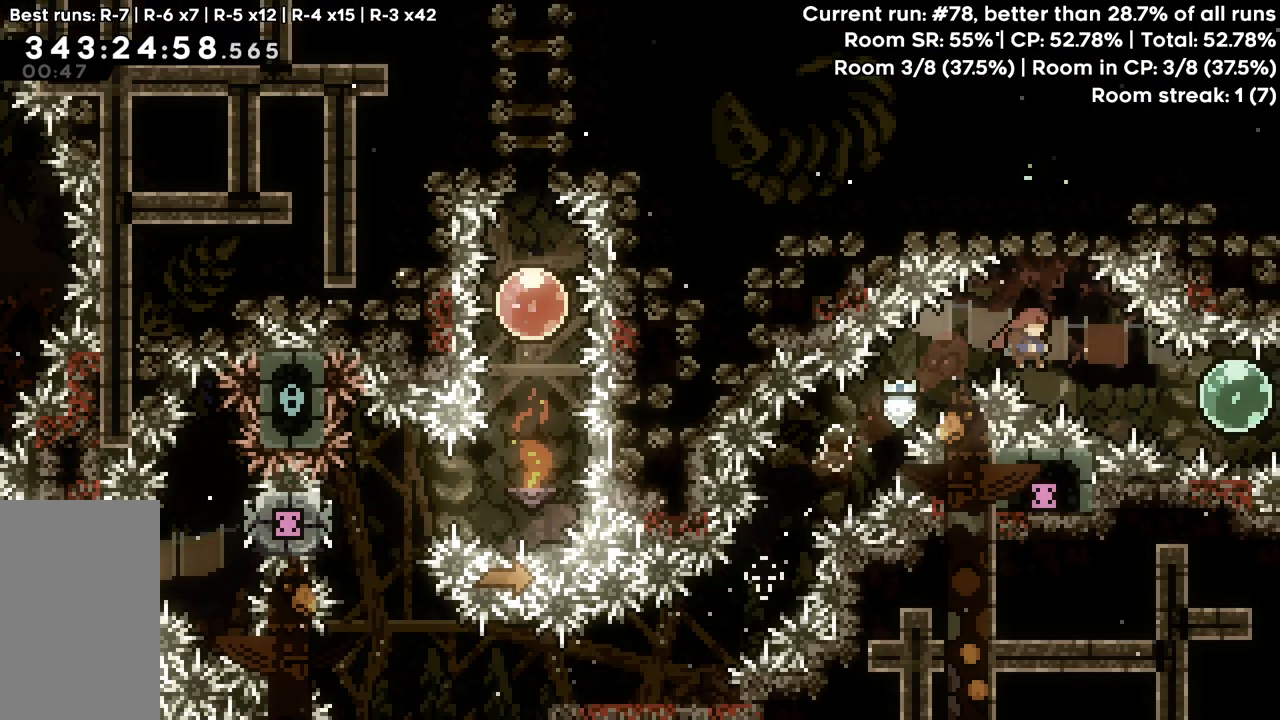
{"keys": ["grab", "left"], "events": [[50, "demo", "down"], [50, "right", "up"], [183, "demo", "up"], [233, "grab", "down"], [333, "left", "down"], [467, "up", "up"]]}
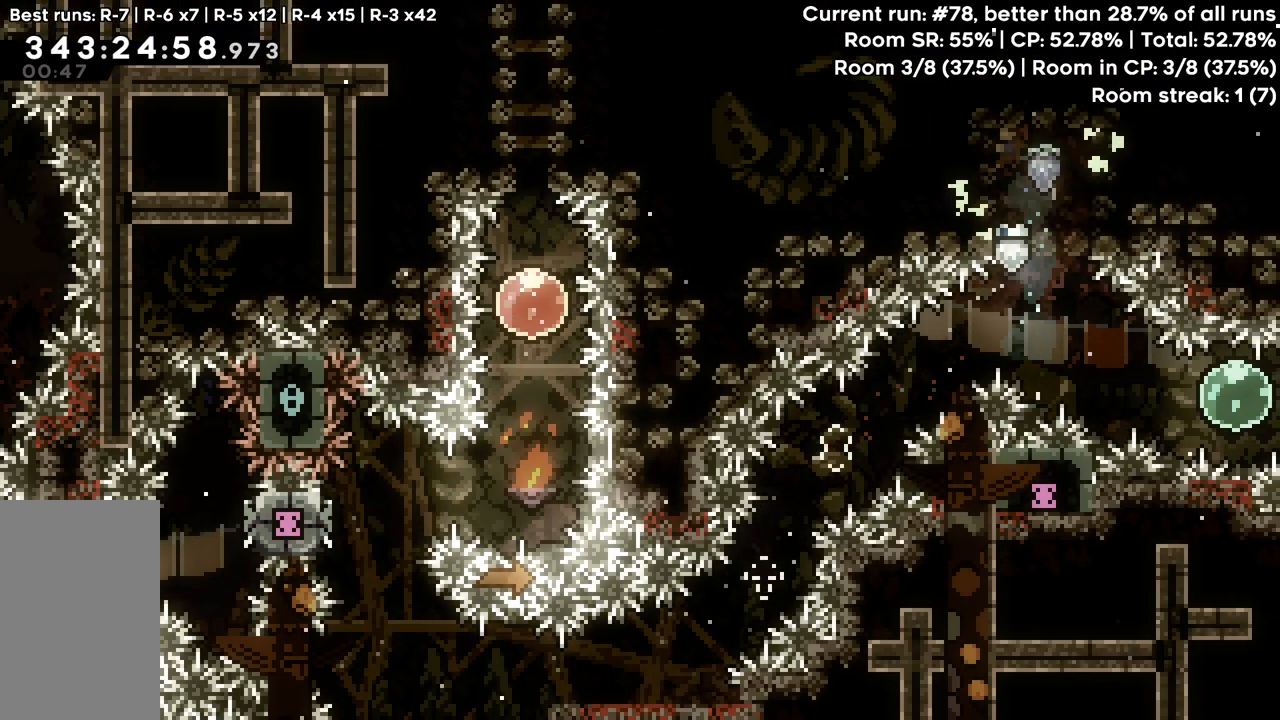
{"keys": ["grab", "right"], "events": [[150, "down", "down"], [200, "left", "up"], [400, "down", "up"], [400, "right", "down"]]}